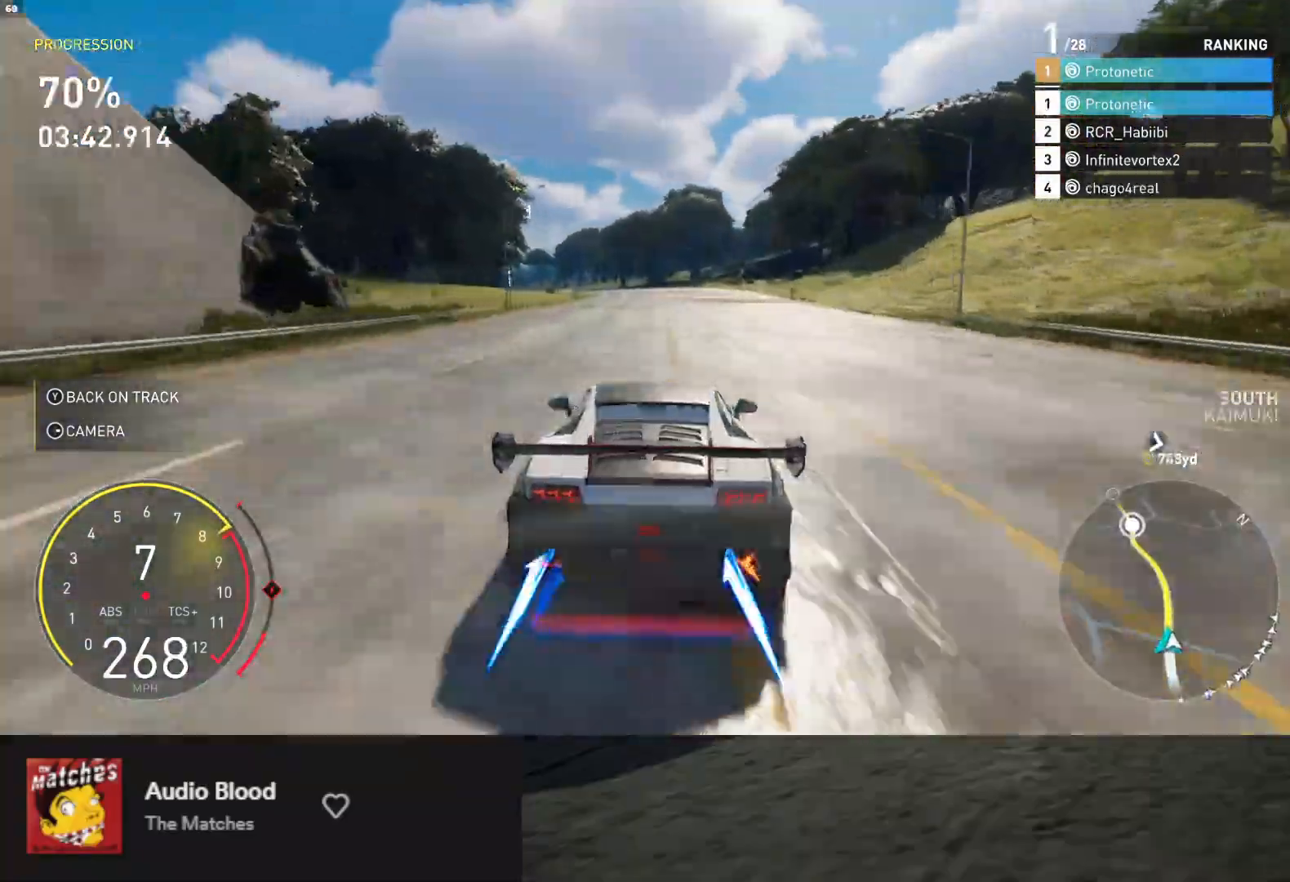
Gameplay with a controller (Xbox layout); each line is a JSON object with the inputs held at the frame after it. "events" lists button and stick changes between this image and that frame as [ms after this image, input, new state], when the widget could be followed in between.
{"buttons": ["R2"], "left_stick": "center", "right_stick": "center", "events": [[50, "right_stick", "down"], [233, "left_stick", "left"], [283, "right_stick", "center"], [417, "left_stick", "center"]]}
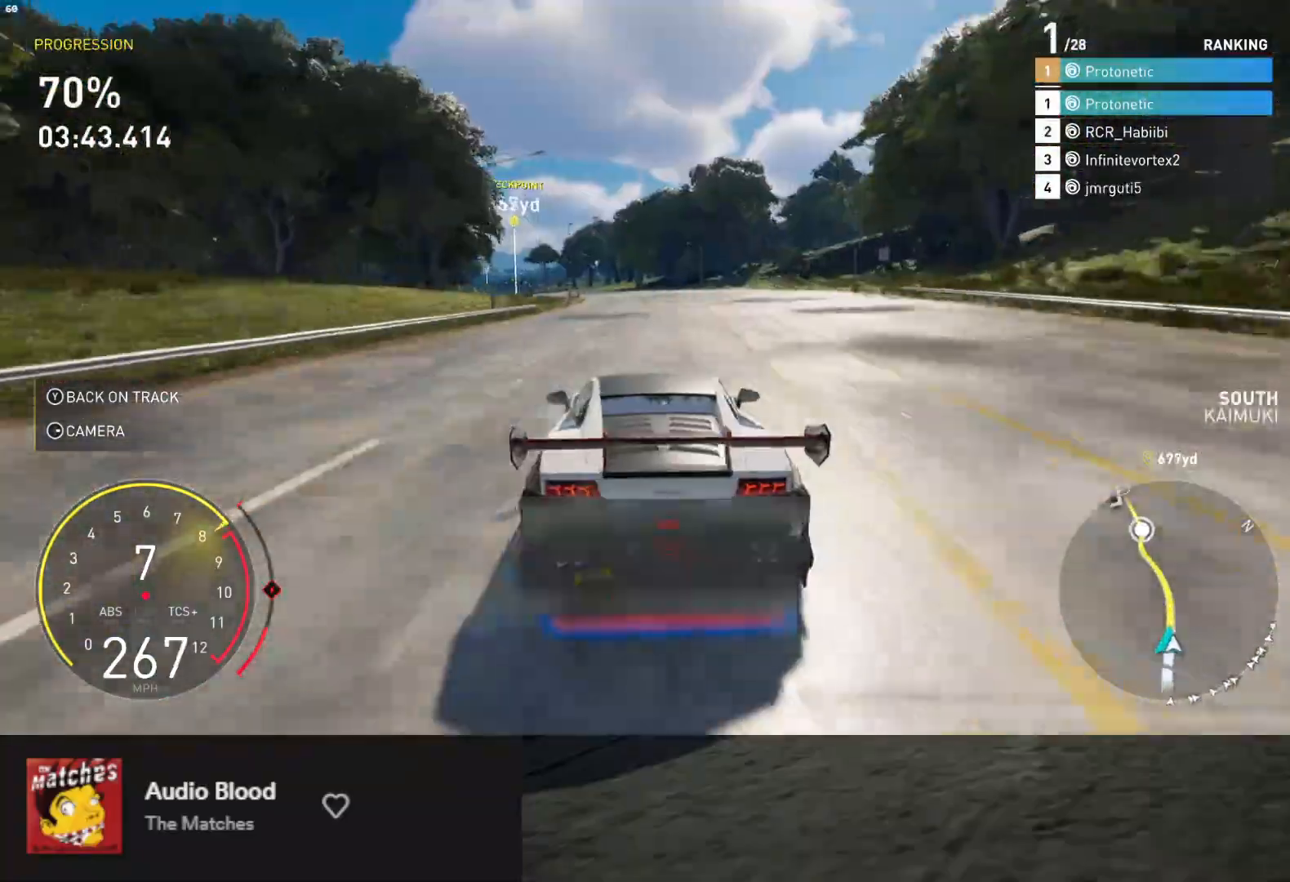
{"buttons": ["R2"], "left_stick": "left", "right_stick": "center", "events": [[150, "left_stick", "left"], [317, "left_stick", "center"], [400, "left_stick", "left"]]}
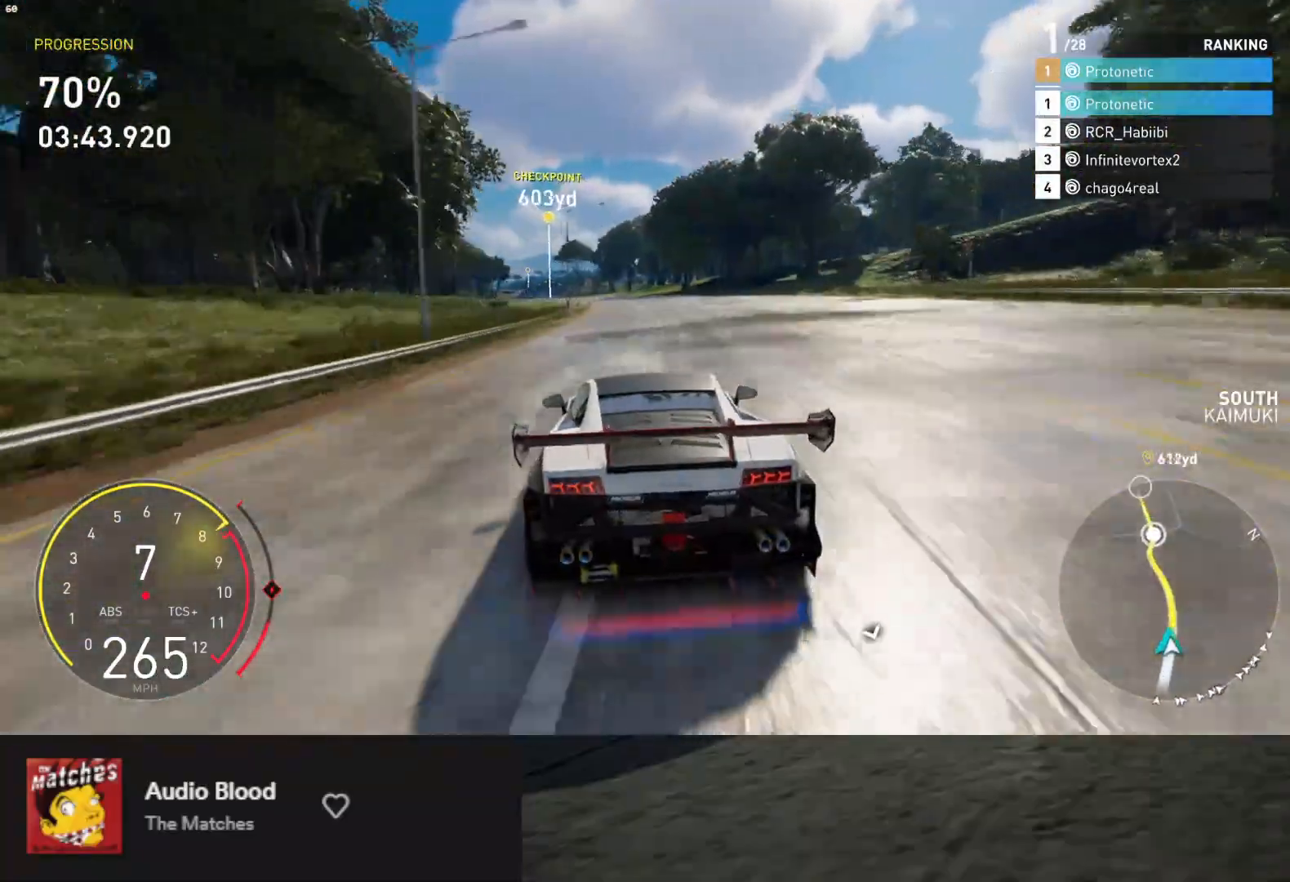
{"buttons": ["R2"], "left_stick": "center", "right_stick": "center", "events": [[150, "left_stick", "center"], [267, "left_stick", "left"], [383, "left_stick", "center"]]}
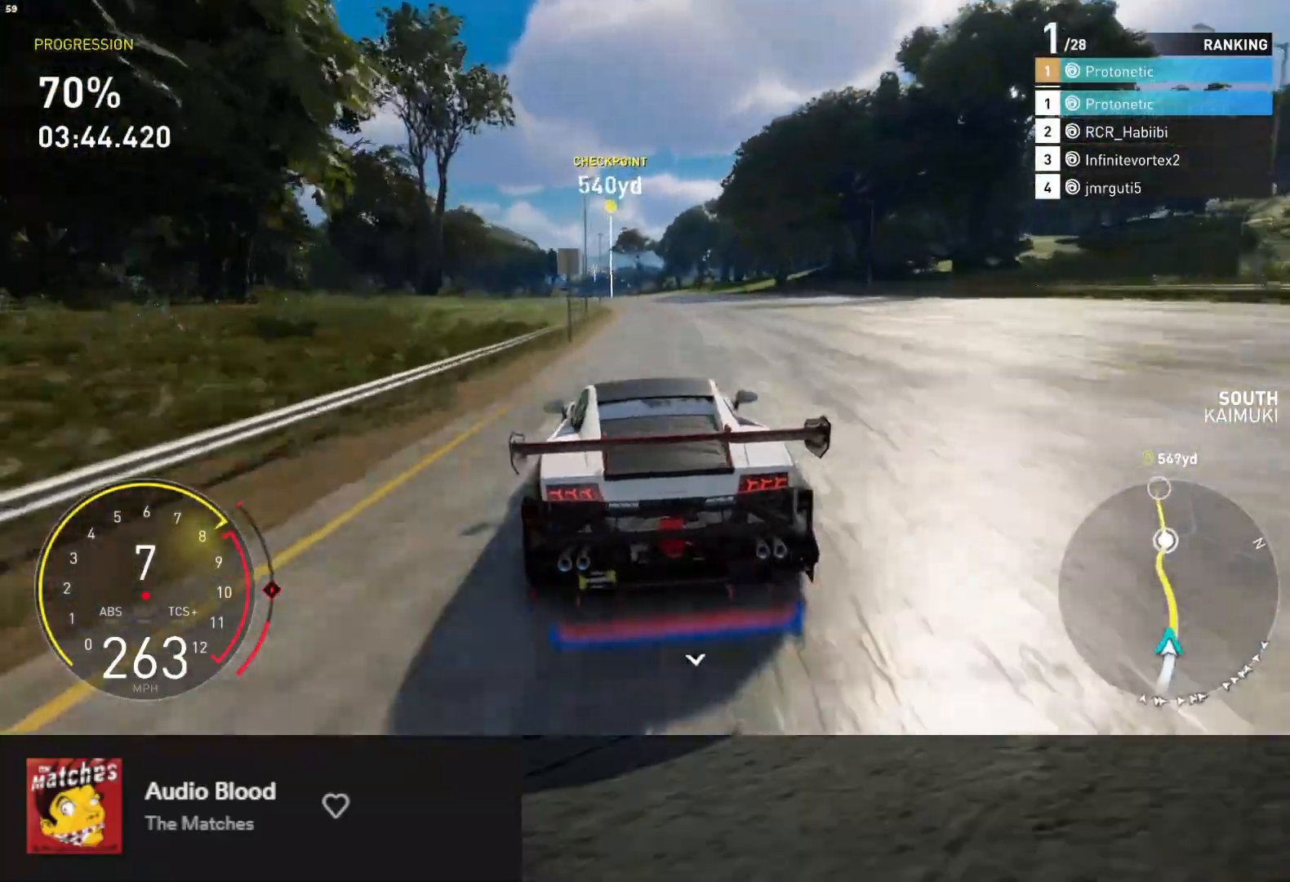
{"buttons": ["R2"], "left_stick": "left", "right_stick": "center", "events": [[233, "left_stick", "left"], [367, "left_stick", "center"], [500, "left_stick", "left"]]}
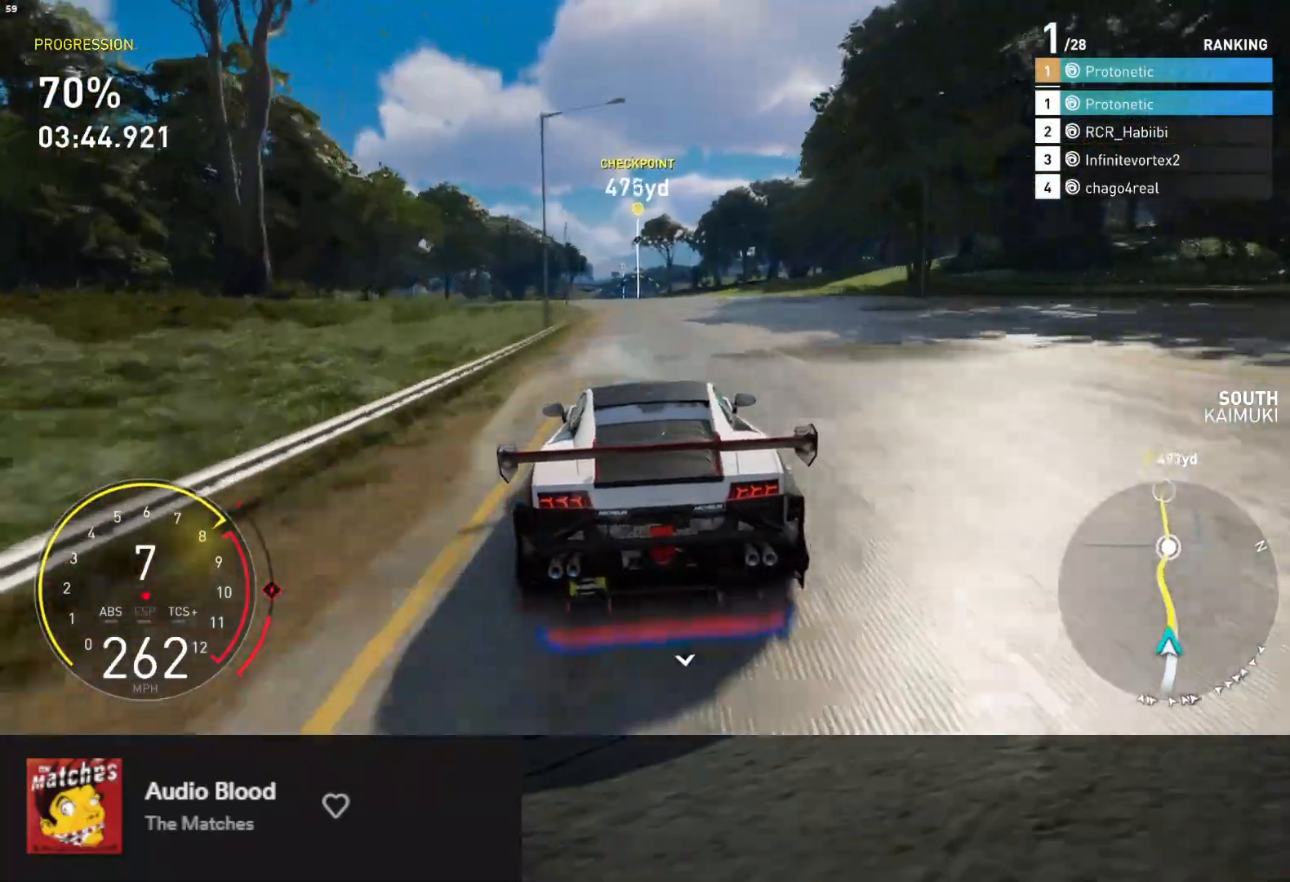
{"buttons": ["R2"], "left_stick": "left", "right_stick": "center", "events": [[133, "left_stick", "center"], [450, "left_stick", "left"]]}
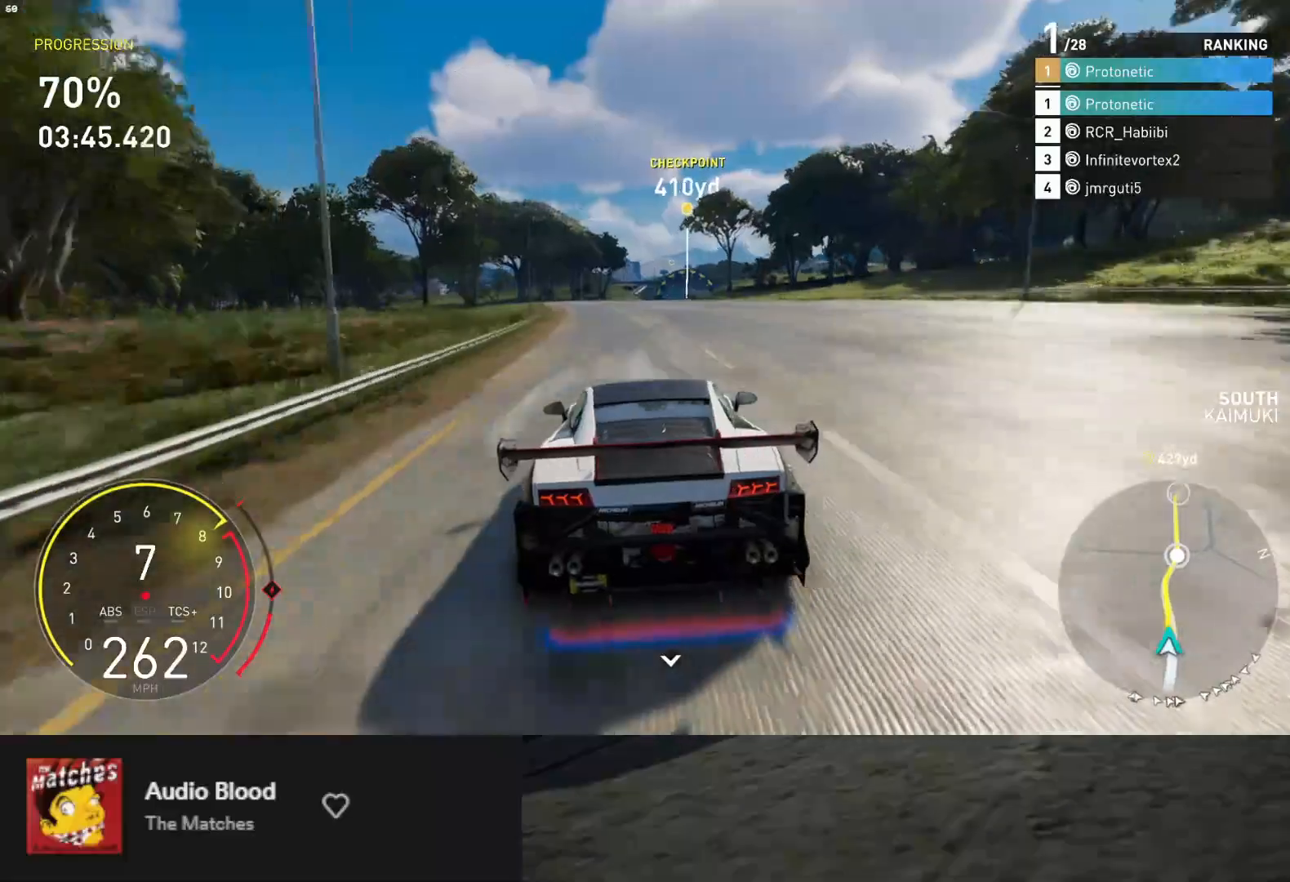
{"buttons": ["R2"], "left_stick": "center", "right_stick": "center", "events": [[67, "left_stick", "center"], [250, "left_stick", "left"], [367, "left_stick", "center"]]}
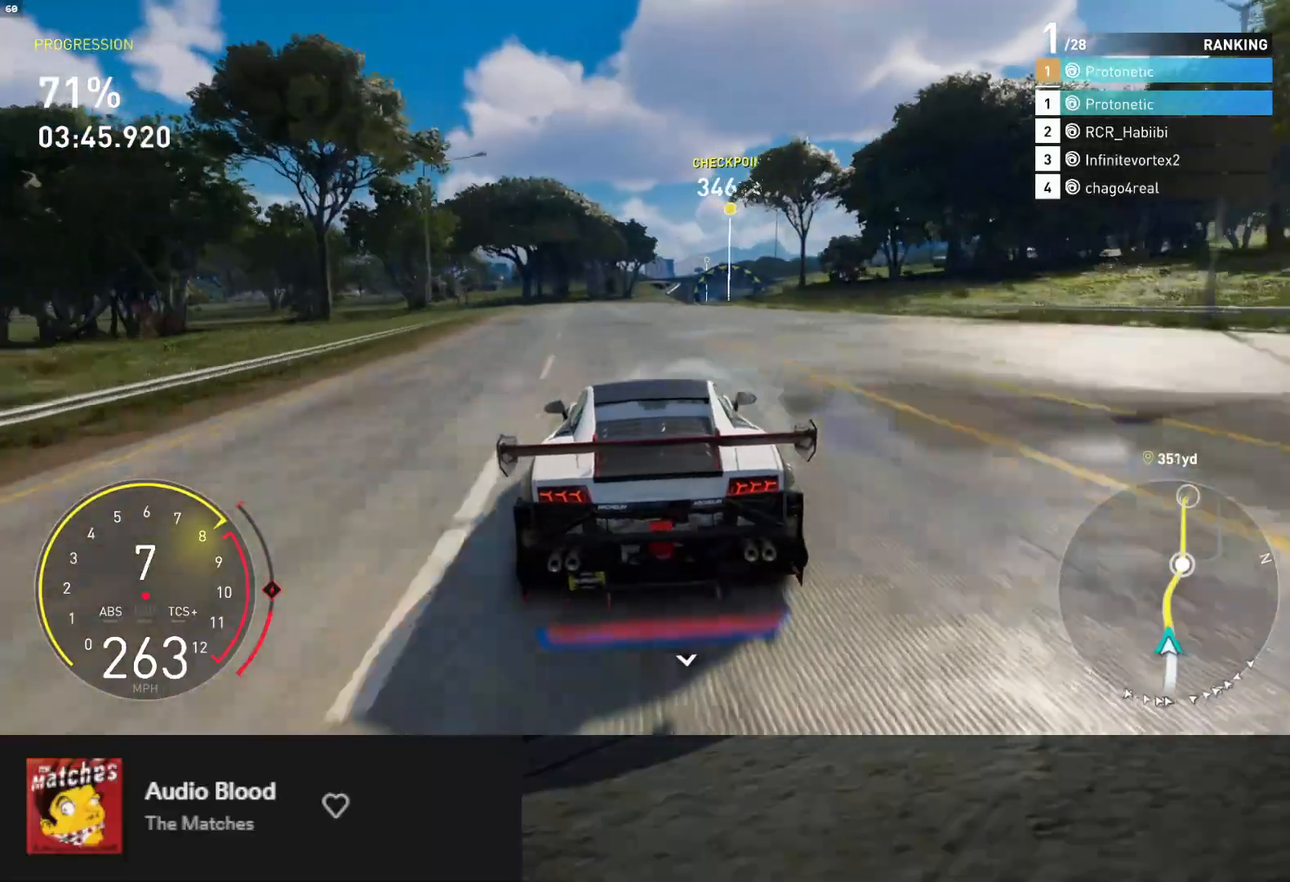
{"buttons": ["R2"], "left_stick": "right", "right_stick": "center", "events": [[467, "left_stick", "right"]]}
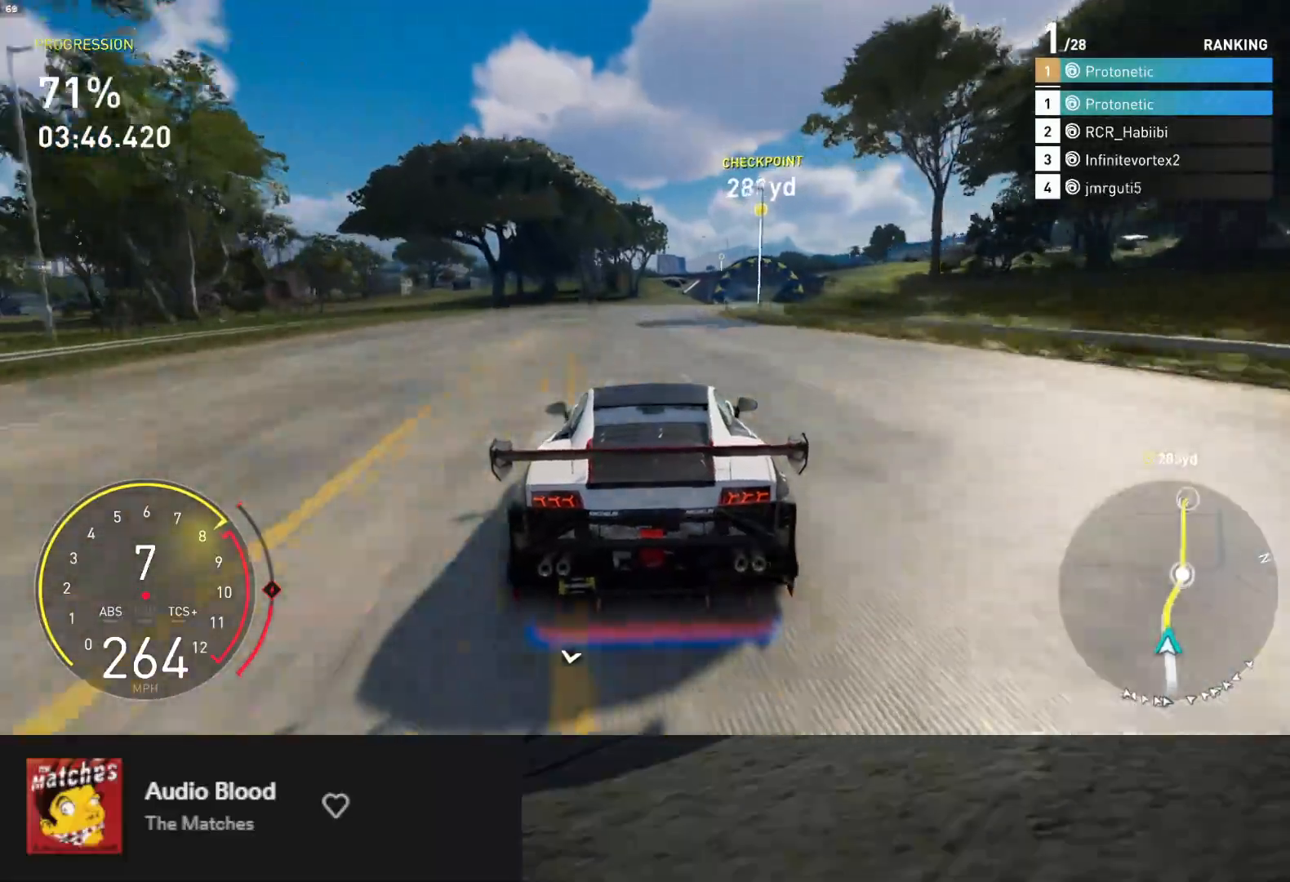
{"buttons": ["R2"], "left_stick": "right", "right_stick": "center", "events": []}
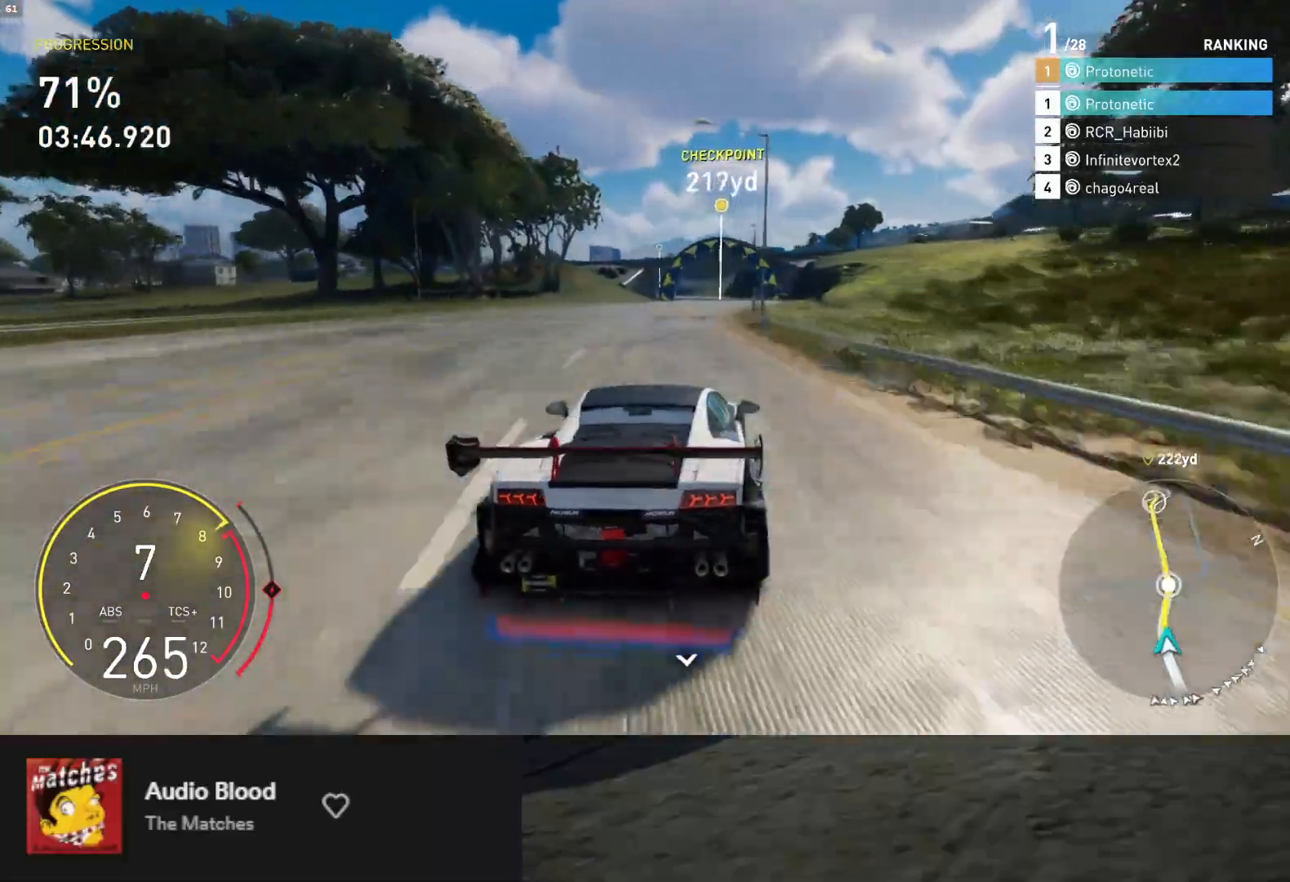
{"buttons": ["R2"], "left_stick": "center", "right_stick": "center", "events": [[83, "left_stick", "center"], [200, "left_stick", "right"], [283, "left_stick", "center"], [400, "left_stick", "right"], [500, "left_stick", "center"]]}
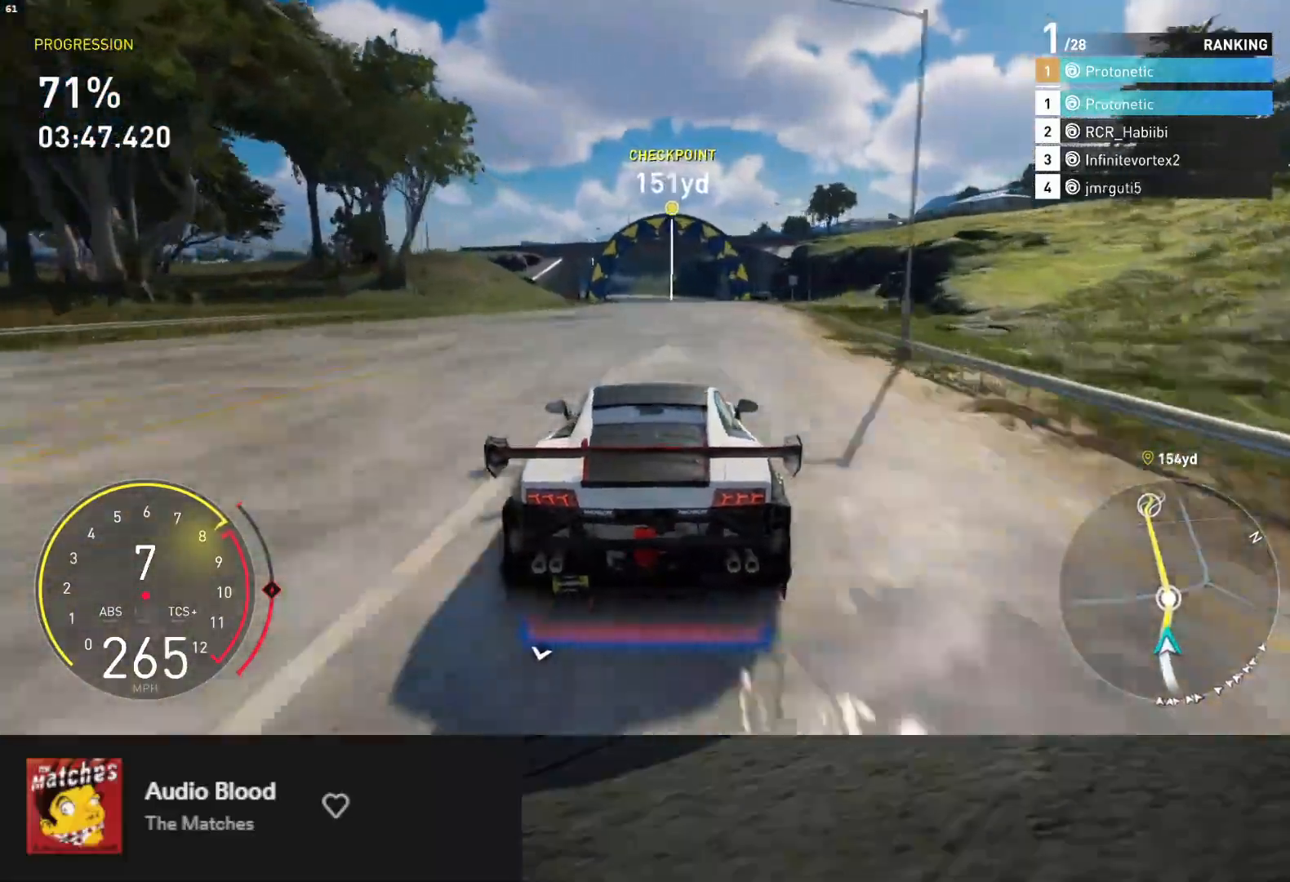
{"buttons": ["R2"], "left_stick": "center", "right_stick": "center", "events": [[317, "left_stick", "left"], [433, "left_stick", "center"]]}
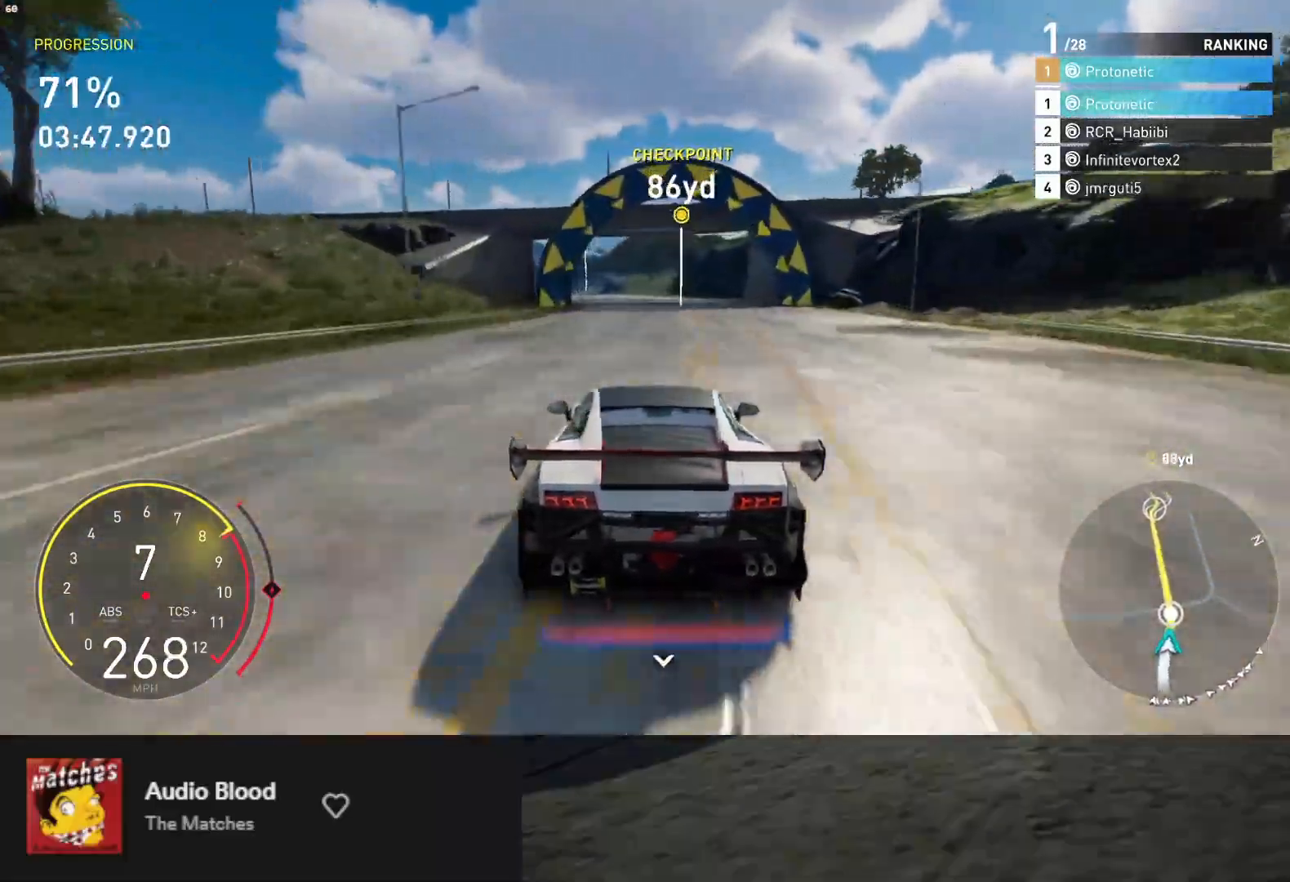
{"buttons": ["R2"], "left_stick": "center", "right_stick": "center", "events": [[100, "left_stick", "up-left"], [233, "left_stick", "center"]]}
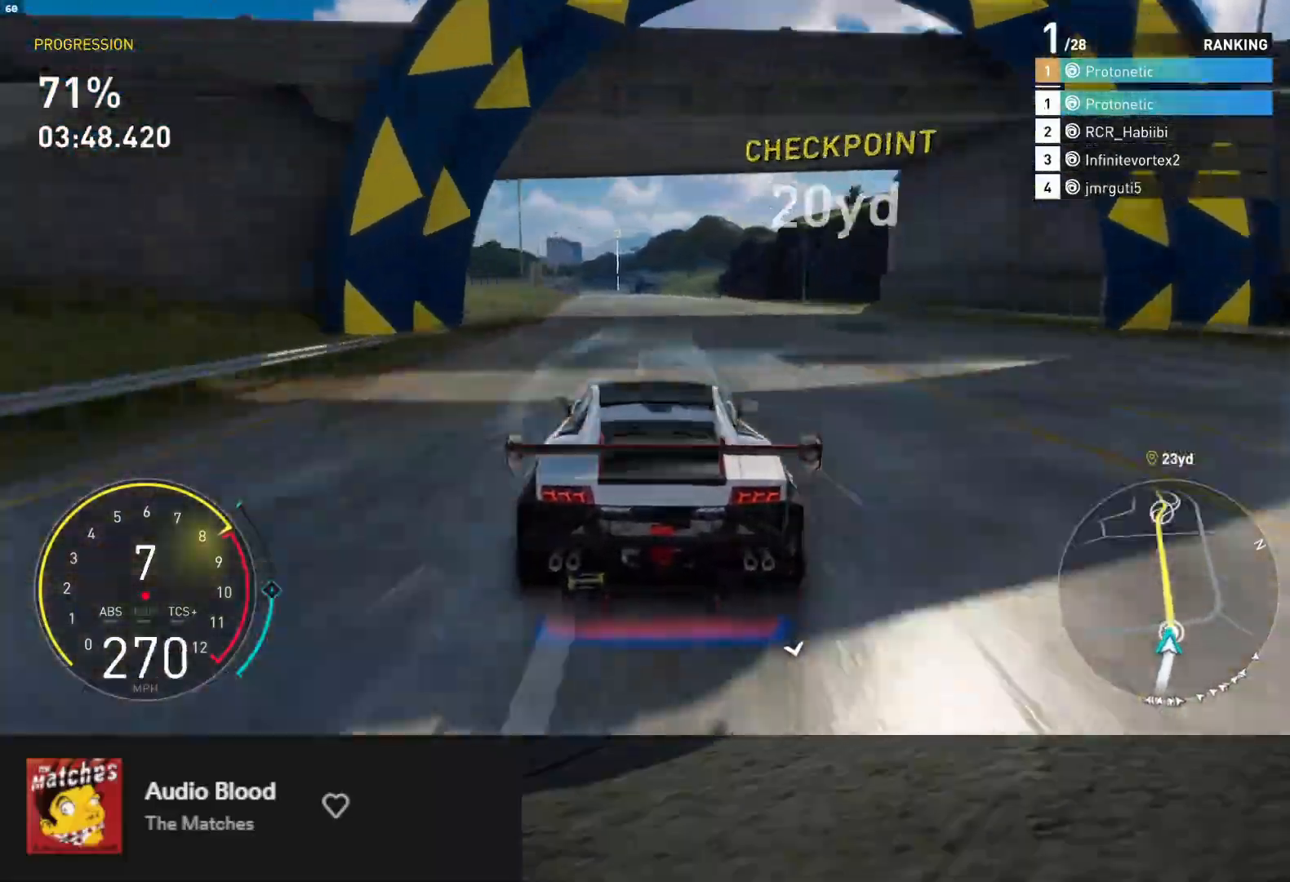
{"buttons": ["R2"], "left_stick": "center", "right_stick": "center", "events": [[33, "left_stick", "up-left"], [233, "left_stick", "center"], [350, "left_stick", "left"], [433, "left_stick", "center"]]}
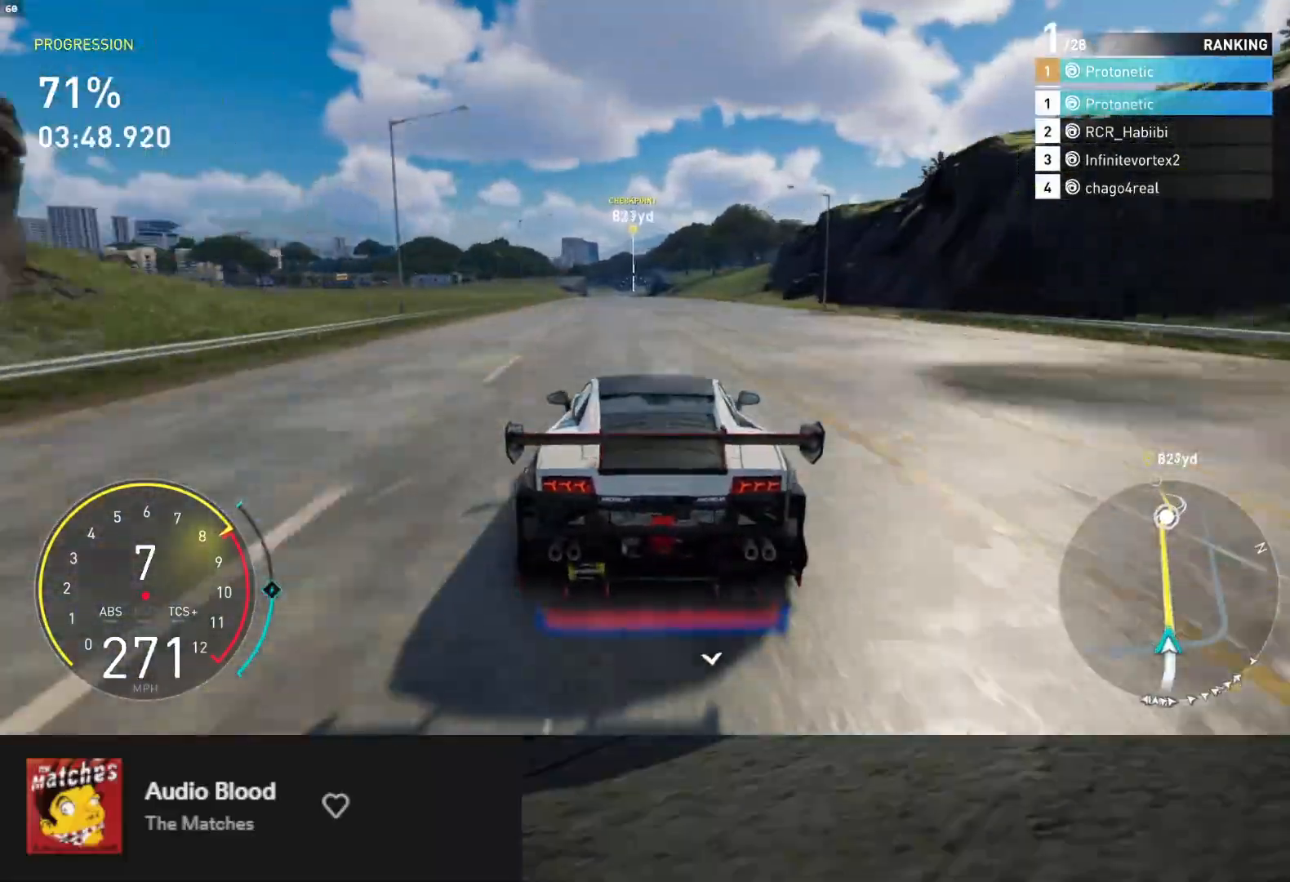
{"buttons": ["R2"], "left_stick": "center", "right_stick": "center", "events": [[33, "left_stick", "left"], [167, "left_stick", "center"], [267, "left_stick", "left"], [367, "left_stick", "center"]]}
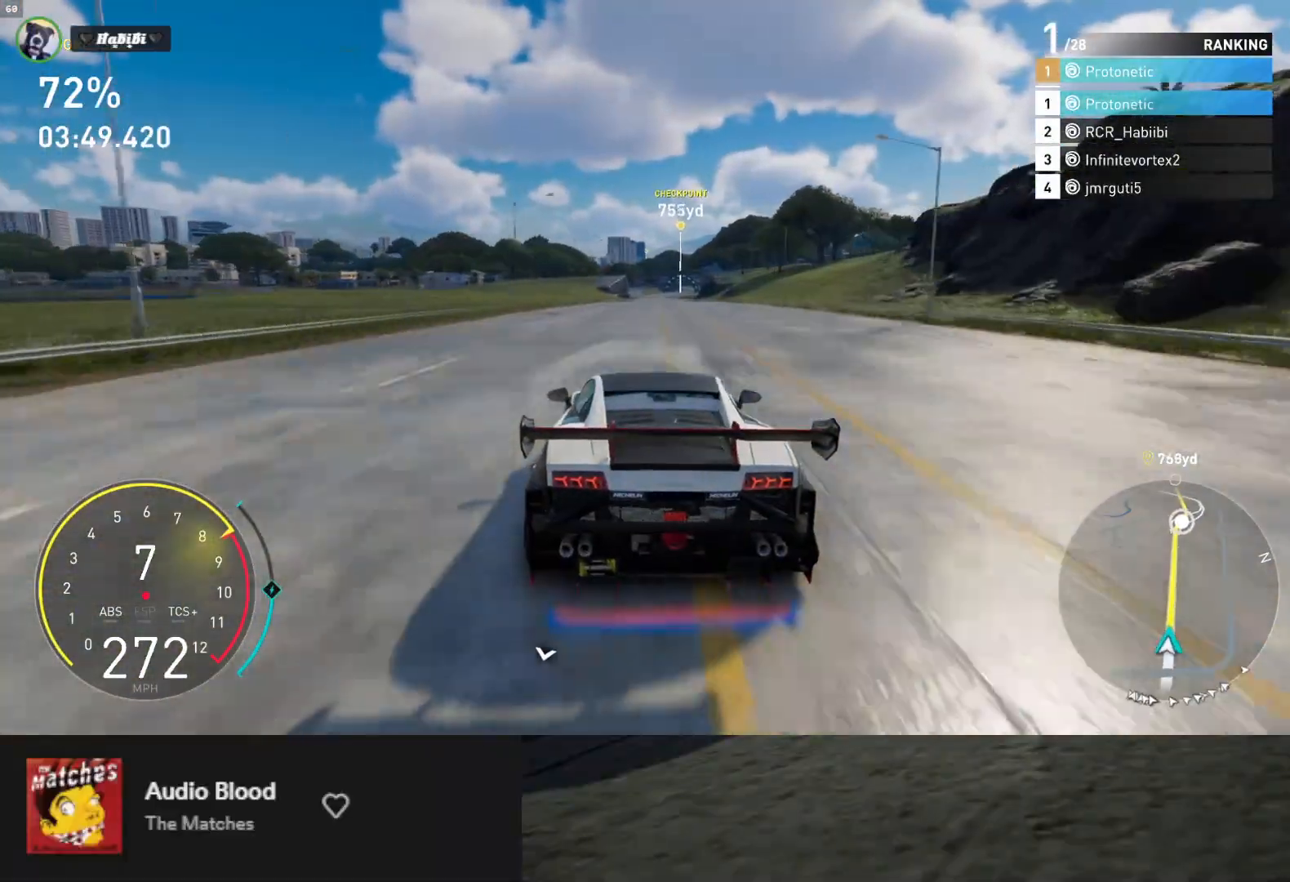
{"buttons": ["R2"], "left_stick": "center", "right_stick": "center", "events": [[33, "left_stick", "right"], [133, "left_stick", "center"], [333, "left_stick", "left"], [400, "left_stick", "center"]]}
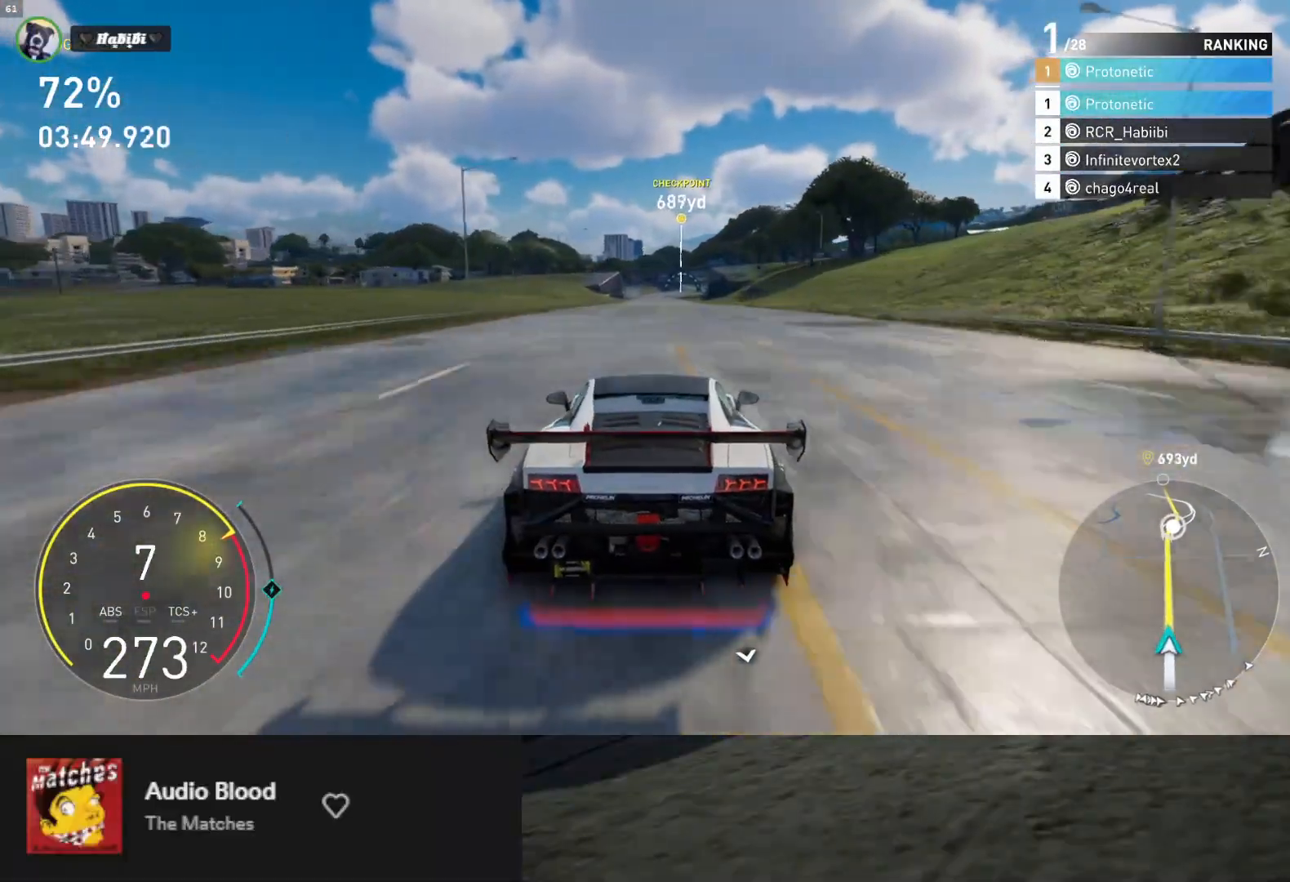
{"buttons": ["R2"], "left_stick": "up-right", "right_stick": "center", "events": [[450, "left_stick", "up-right"]]}
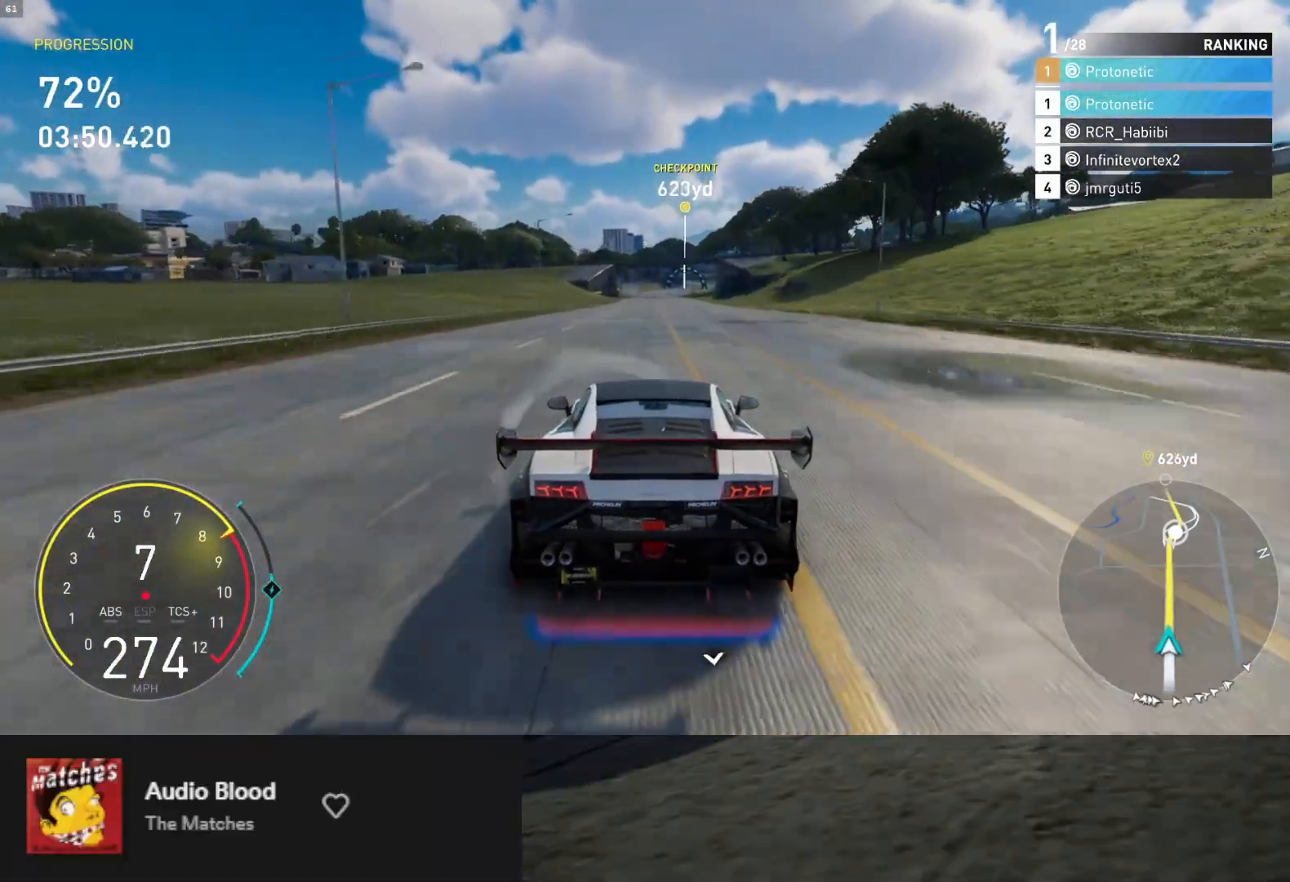
{"buttons": ["R2"], "left_stick": "center", "right_stick": "center", "events": [[17, "left_stick", "center"]]}
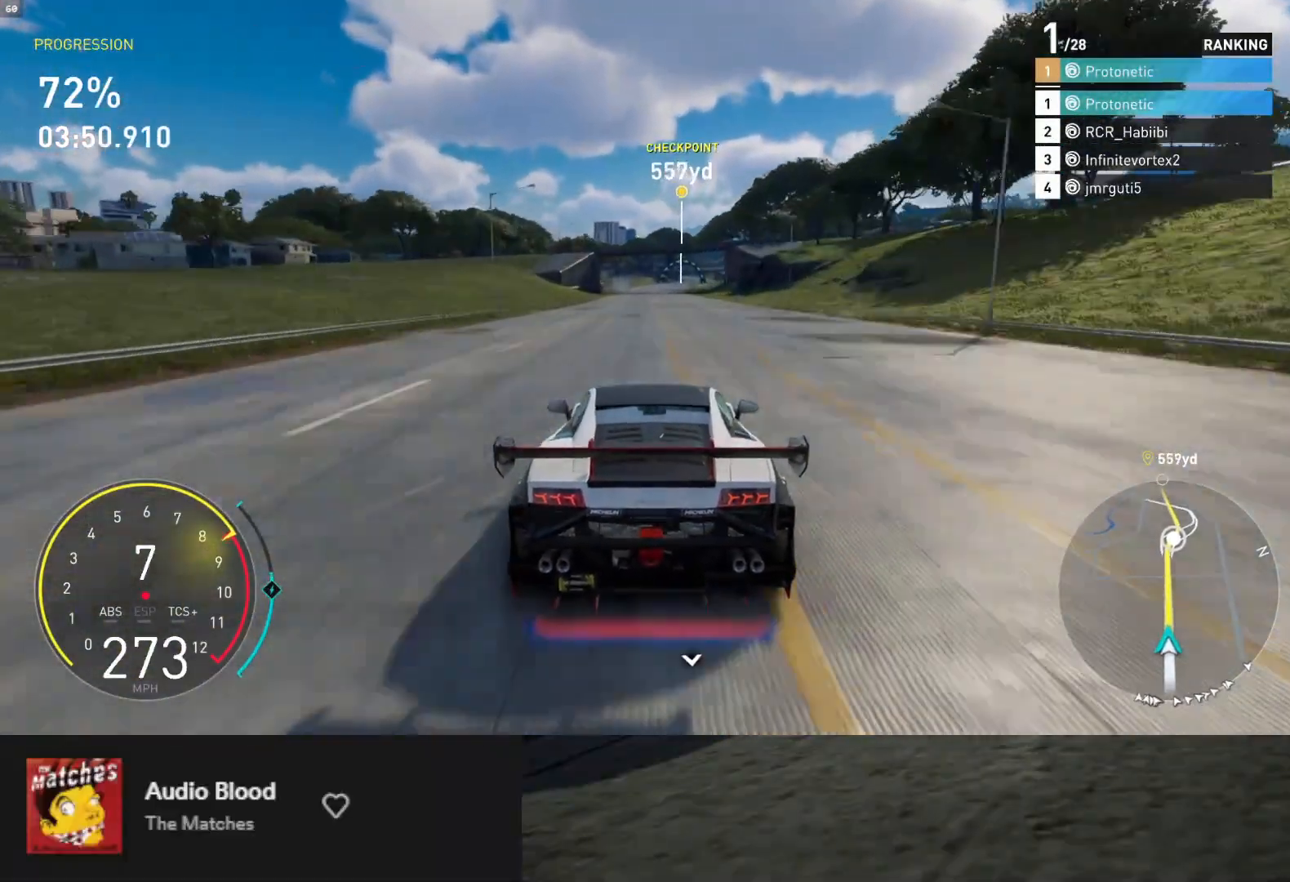
{"buttons": ["R2"], "left_stick": "center", "right_stick": "down", "events": [[417, "right_stick", "down"]]}
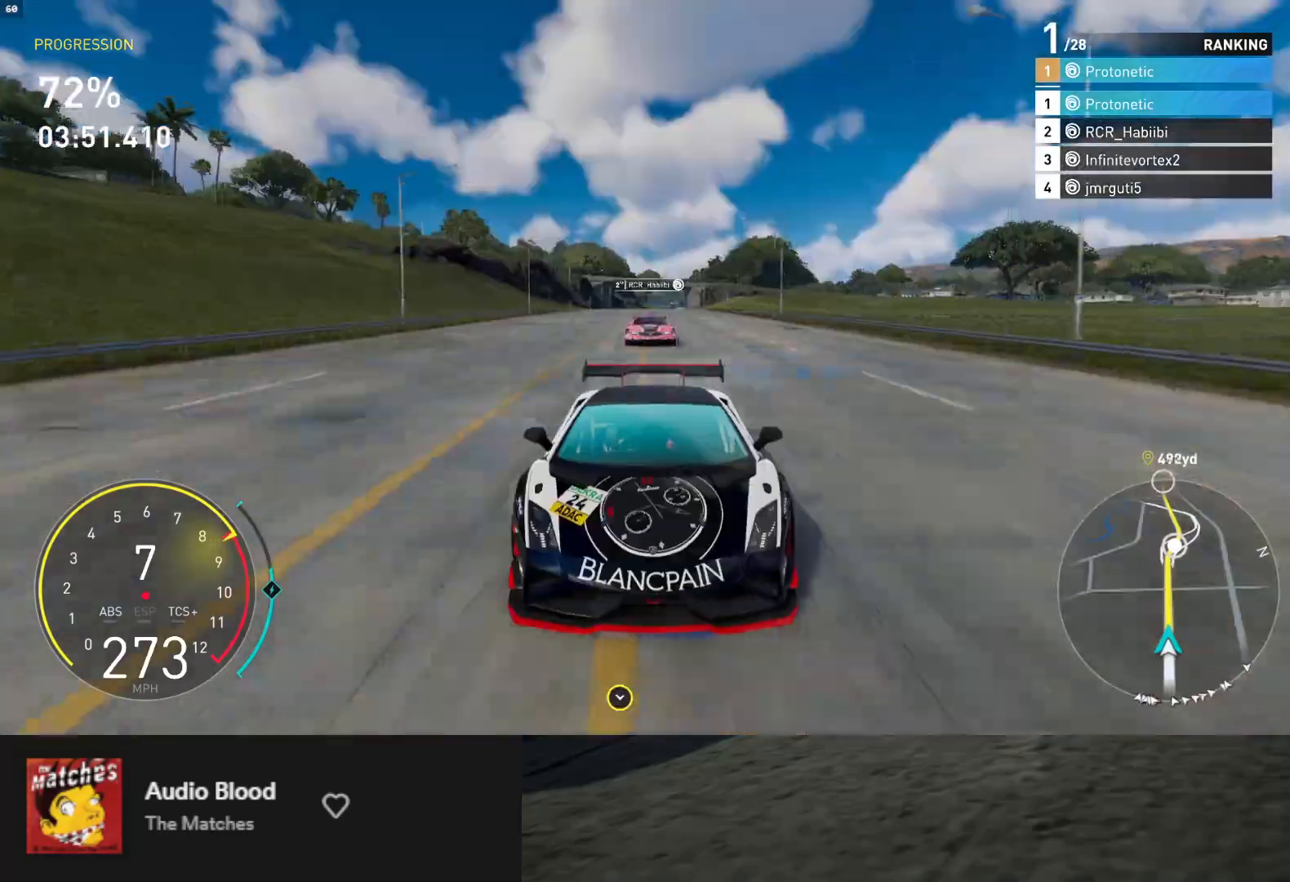
{"buttons": ["R2"], "left_stick": "center", "right_stick": "center", "events": [[283, "right_stick", "center"]]}
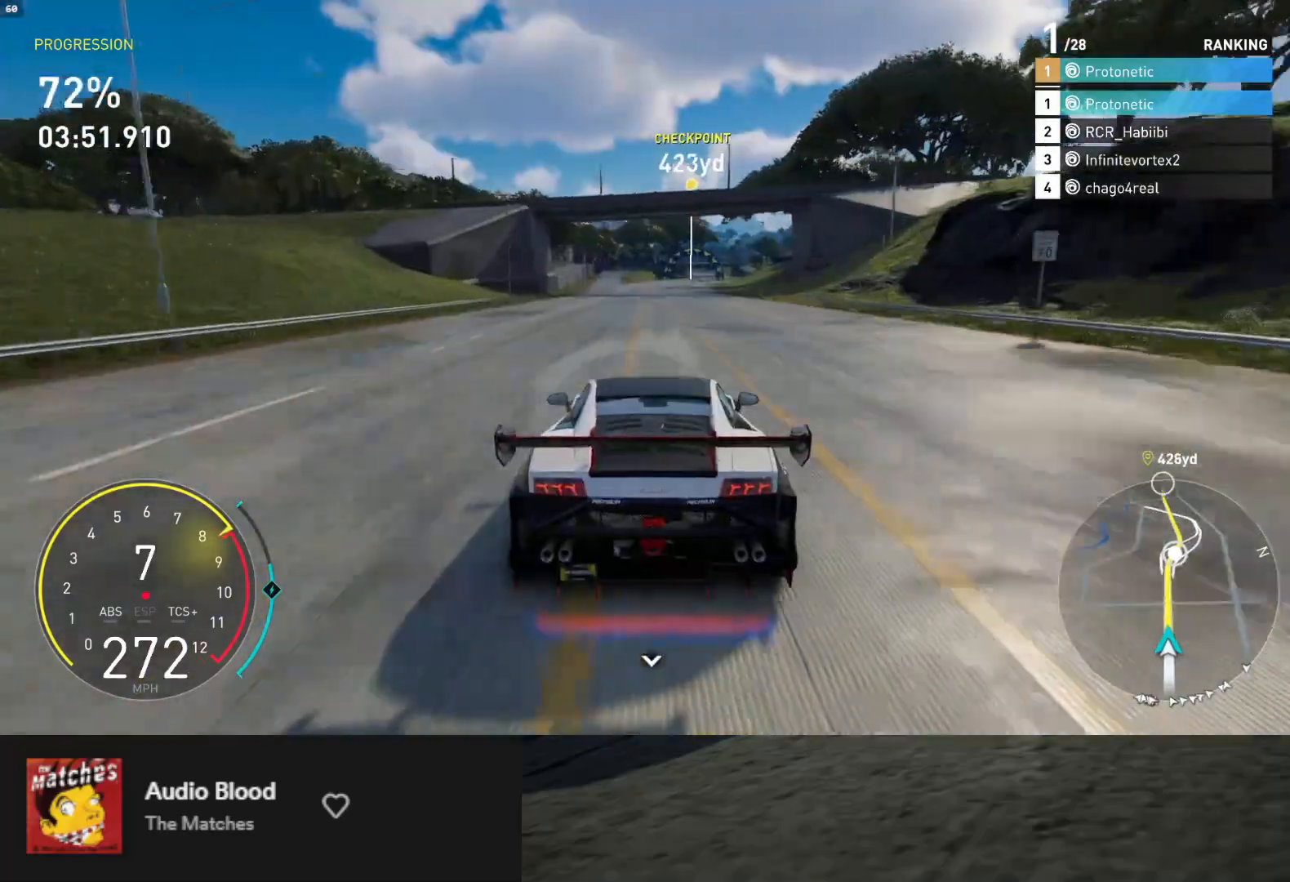
{"buttons": ["R2"], "left_stick": "center", "right_stick": "center", "events": [[133, "left_stick", "up-right"], [217, "left_stick", "center"]]}
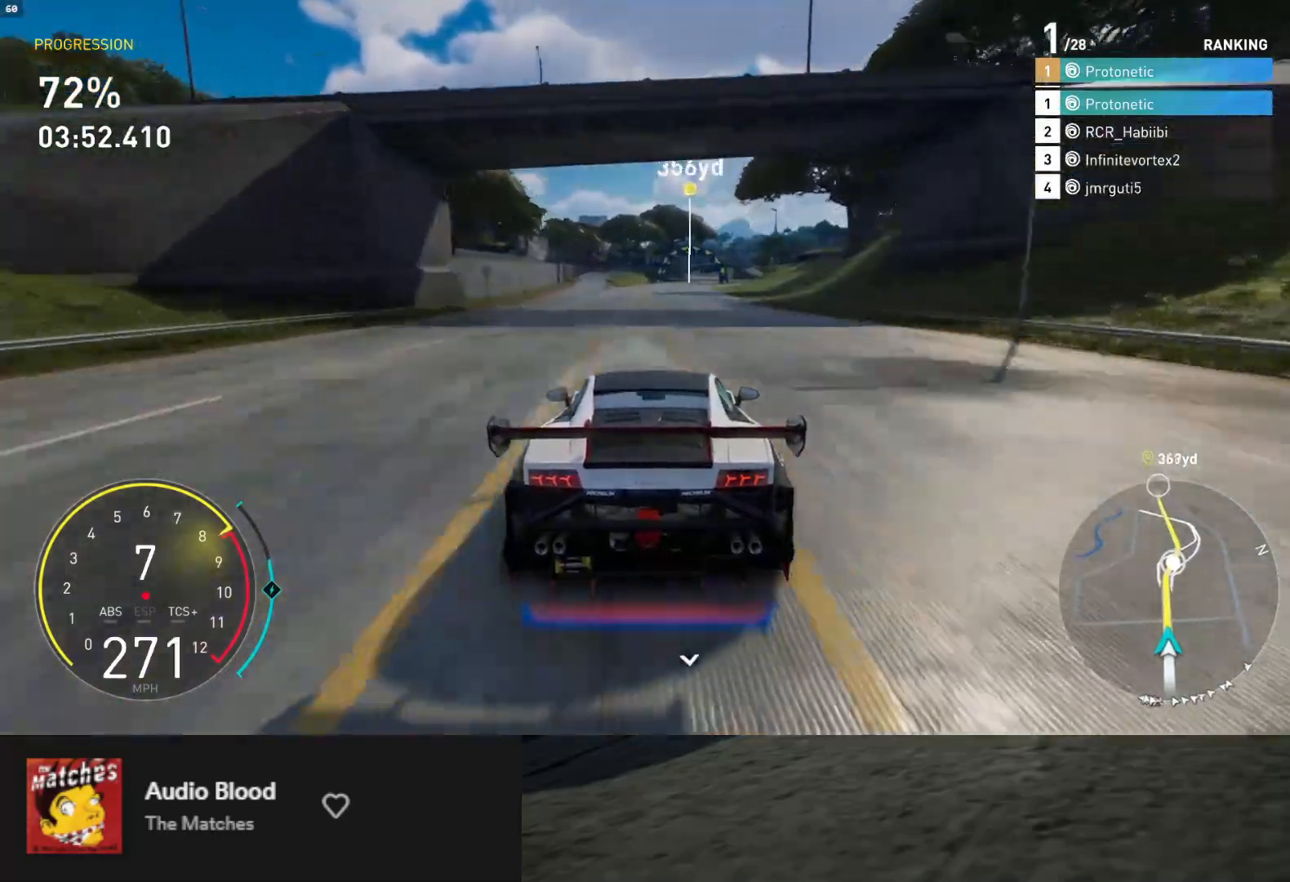
{"buttons": ["R2"], "left_stick": "center", "right_stick": "center", "events": []}
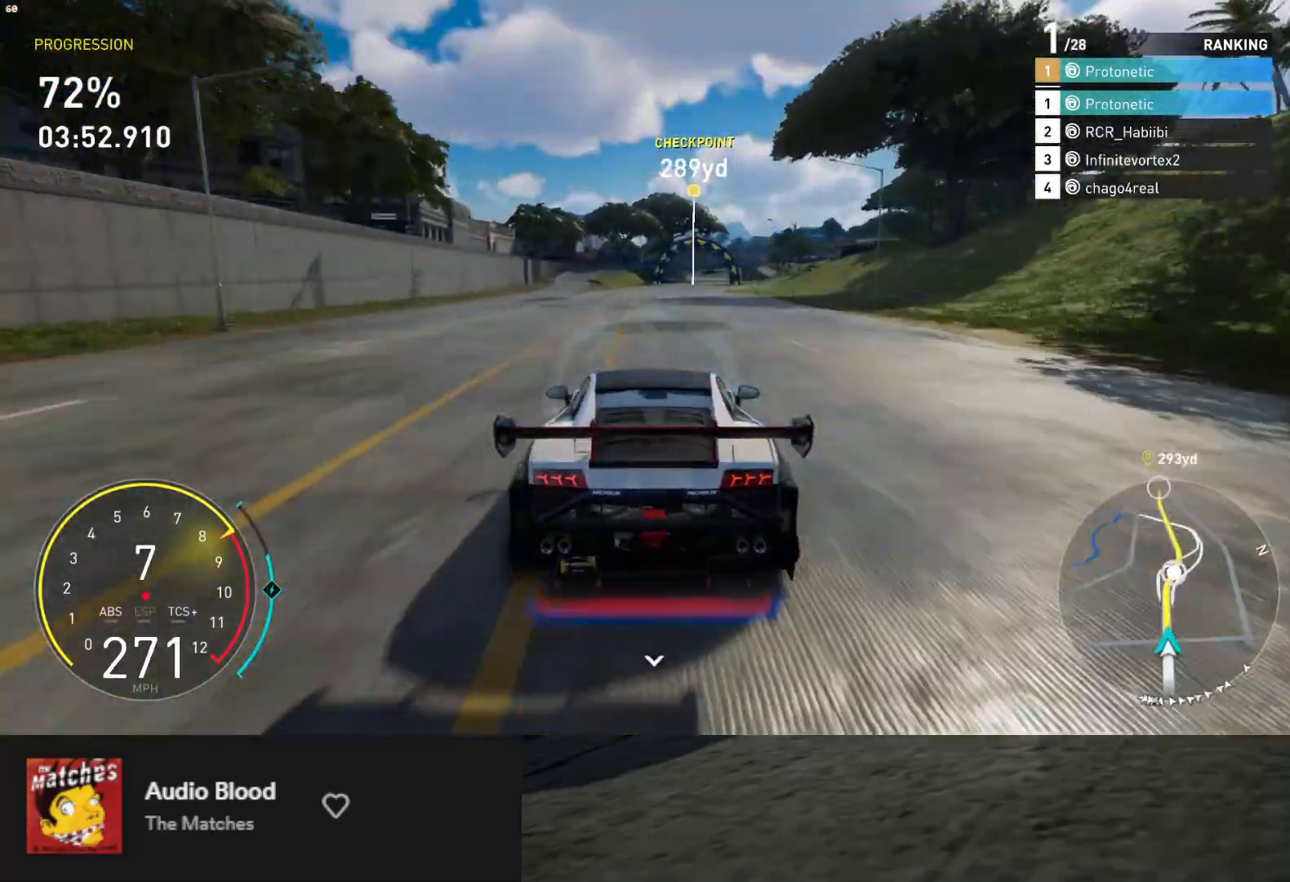
{"buttons": ["R2"], "left_stick": "center", "right_stick": "center", "events": [[367, "left_stick", "right"], [467, "left_stick", "center"]]}
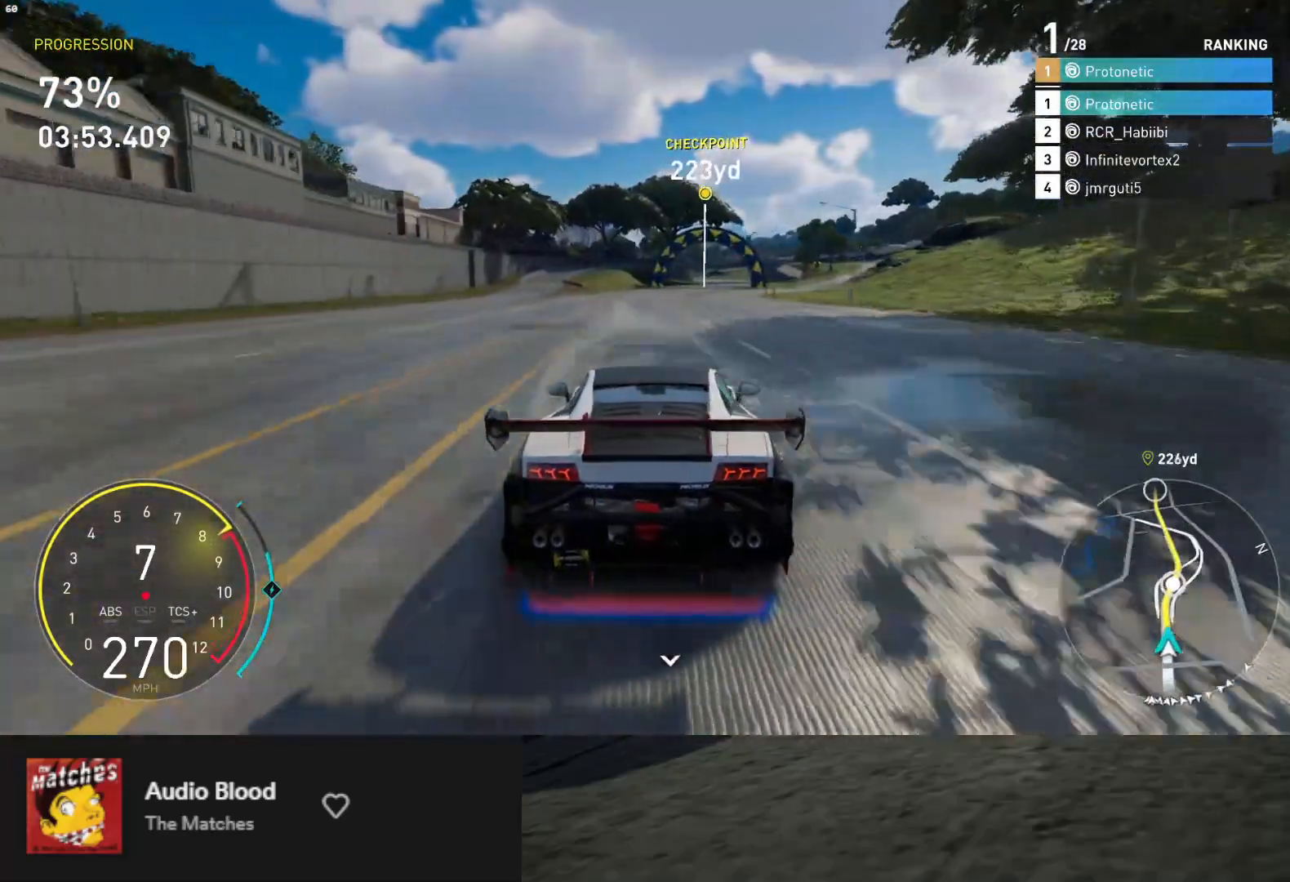
{"buttons": ["R2"], "left_stick": "center", "right_stick": "center", "events": [[300, "left_stick", "right"], [433, "left_stick", "center"]]}
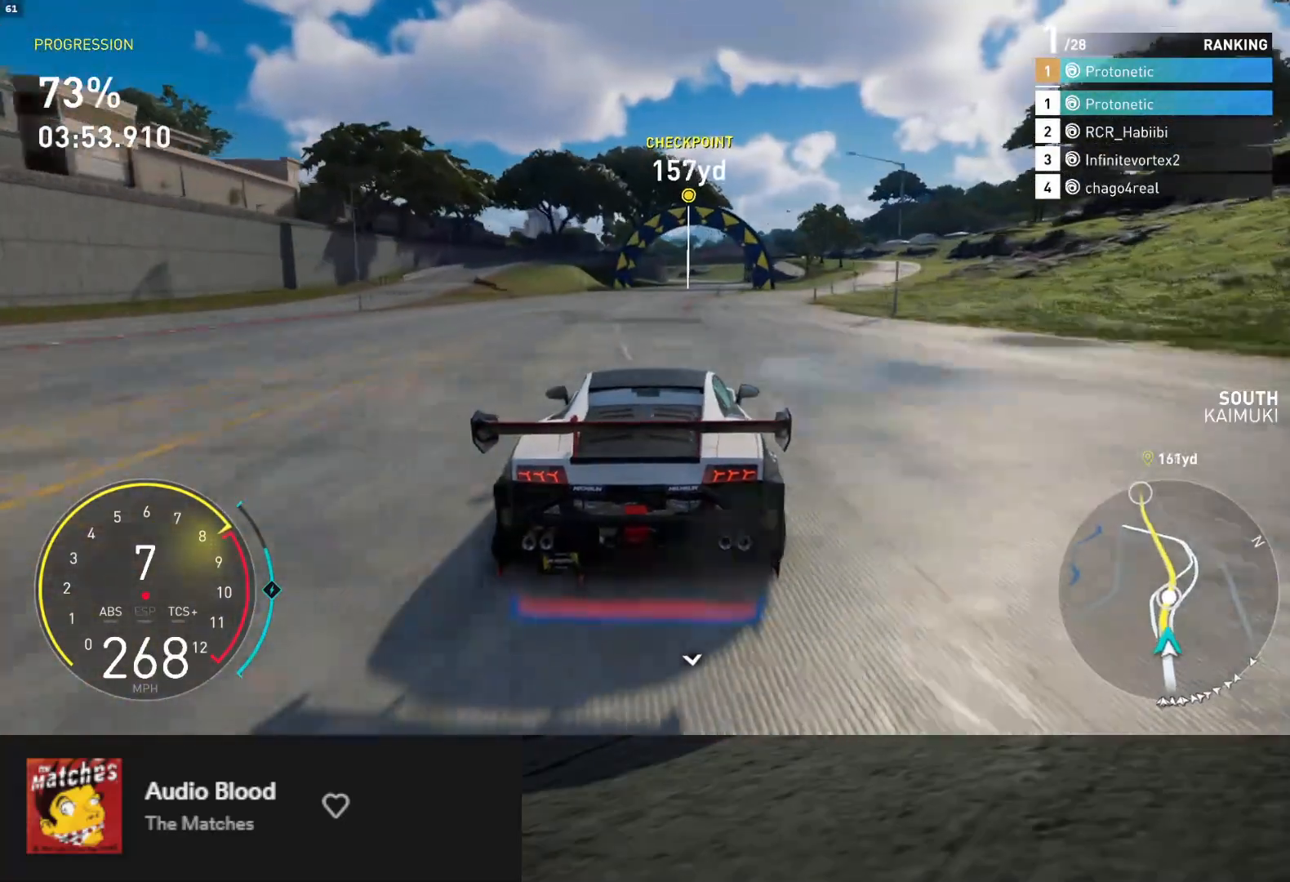
{"buttons": ["R2"], "left_stick": "up-right", "right_stick": "center", "events": [[117, "left_stick", "right"], [233, "left_stick", "center"], [500, "left_stick", "up-right"]]}
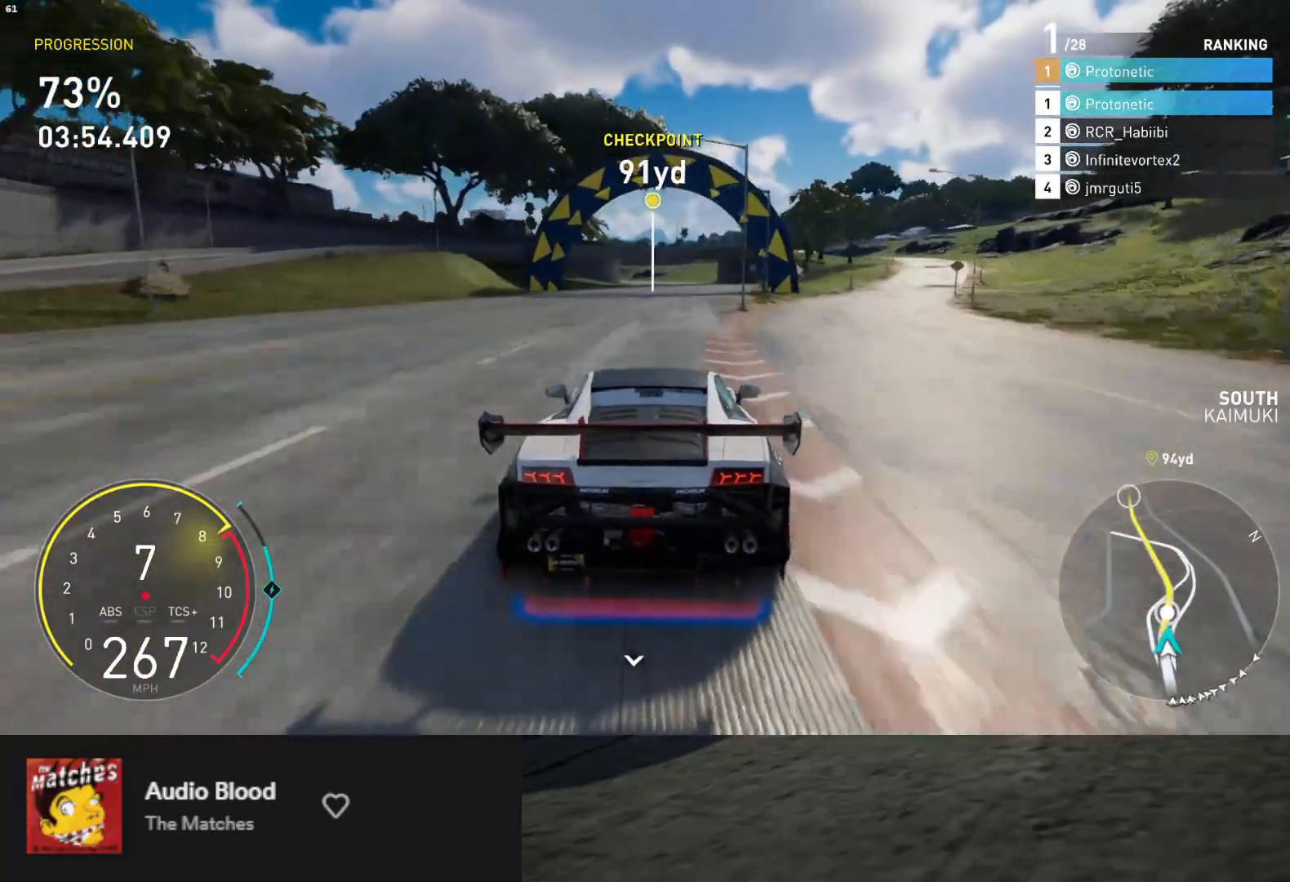
{"buttons": ["R2"], "left_stick": "center", "right_stick": "center", "events": [[67, "left_stick", "center"]]}
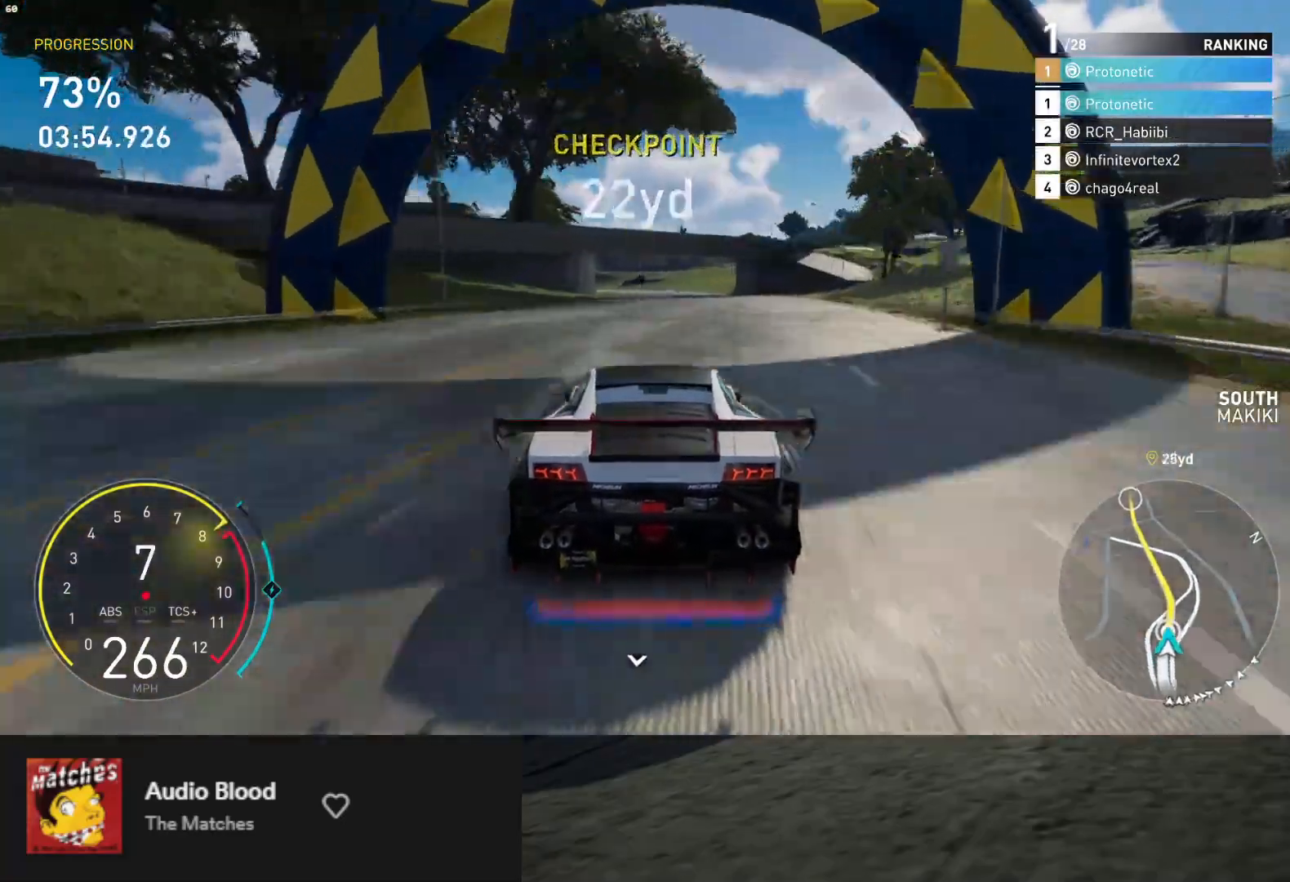
{"buttons": ["R2"], "left_stick": "left", "right_stick": "center", "events": [[450, "left_stick", "left"]]}
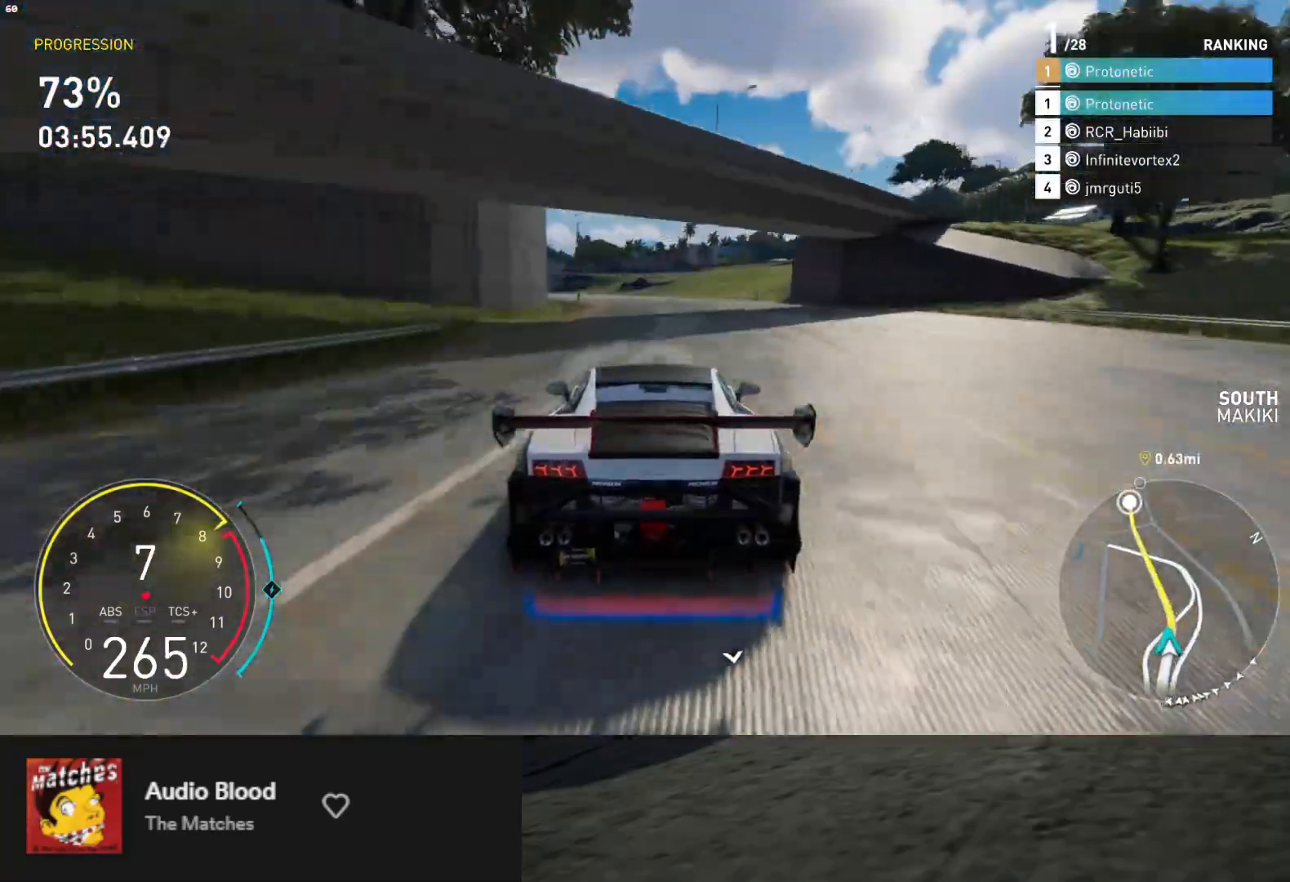
{"buttons": ["R2"], "left_stick": "left", "right_stick": "center", "events": [[100, "left_stick", "center"], [183, "left_stick", "left"]]}
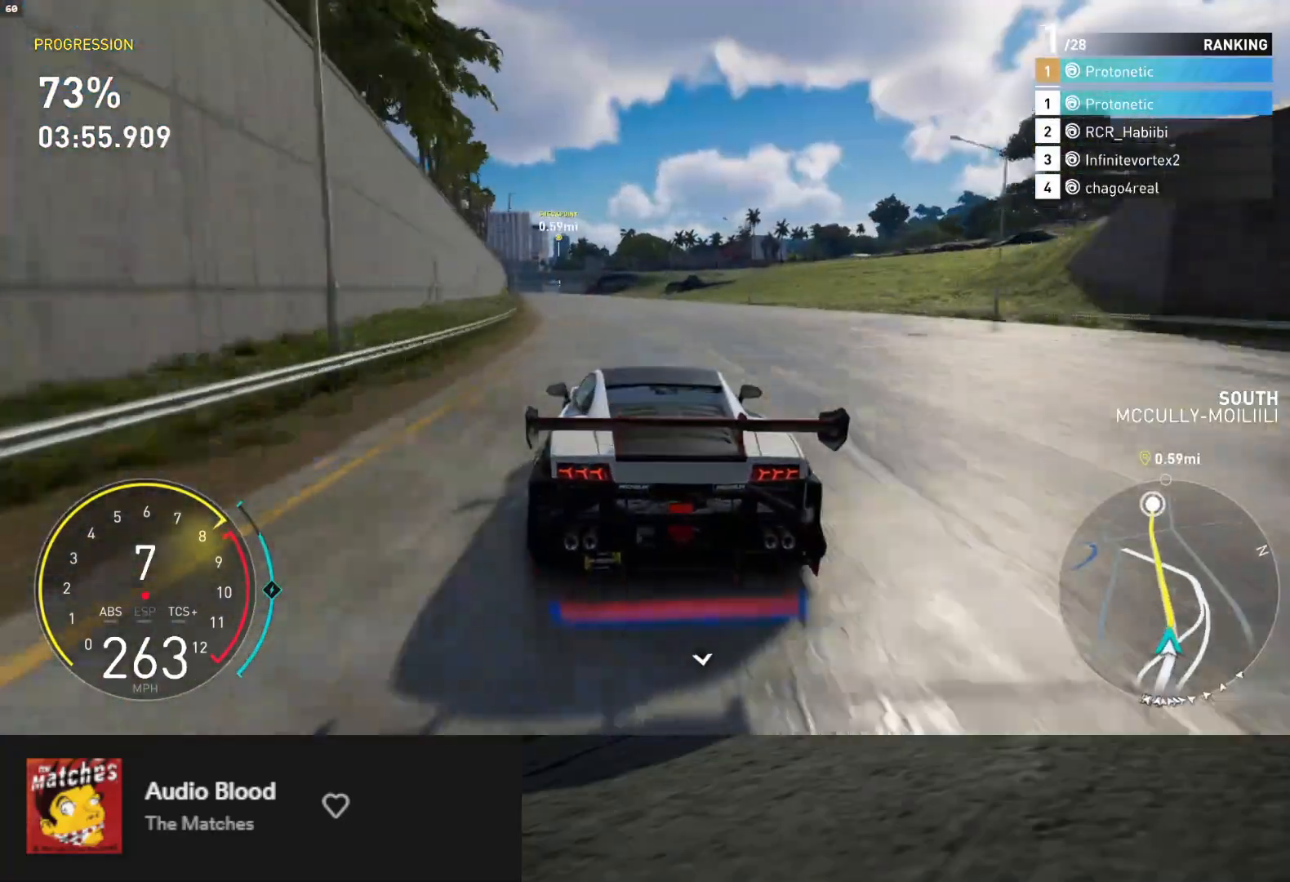
{"buttons": ["R2"], "left_stick": "center", "right_stick": "center", "events": [[17, "left_stick", "center"], [100, "left_stick", "left"], [433, "left_stick", "center"]]}
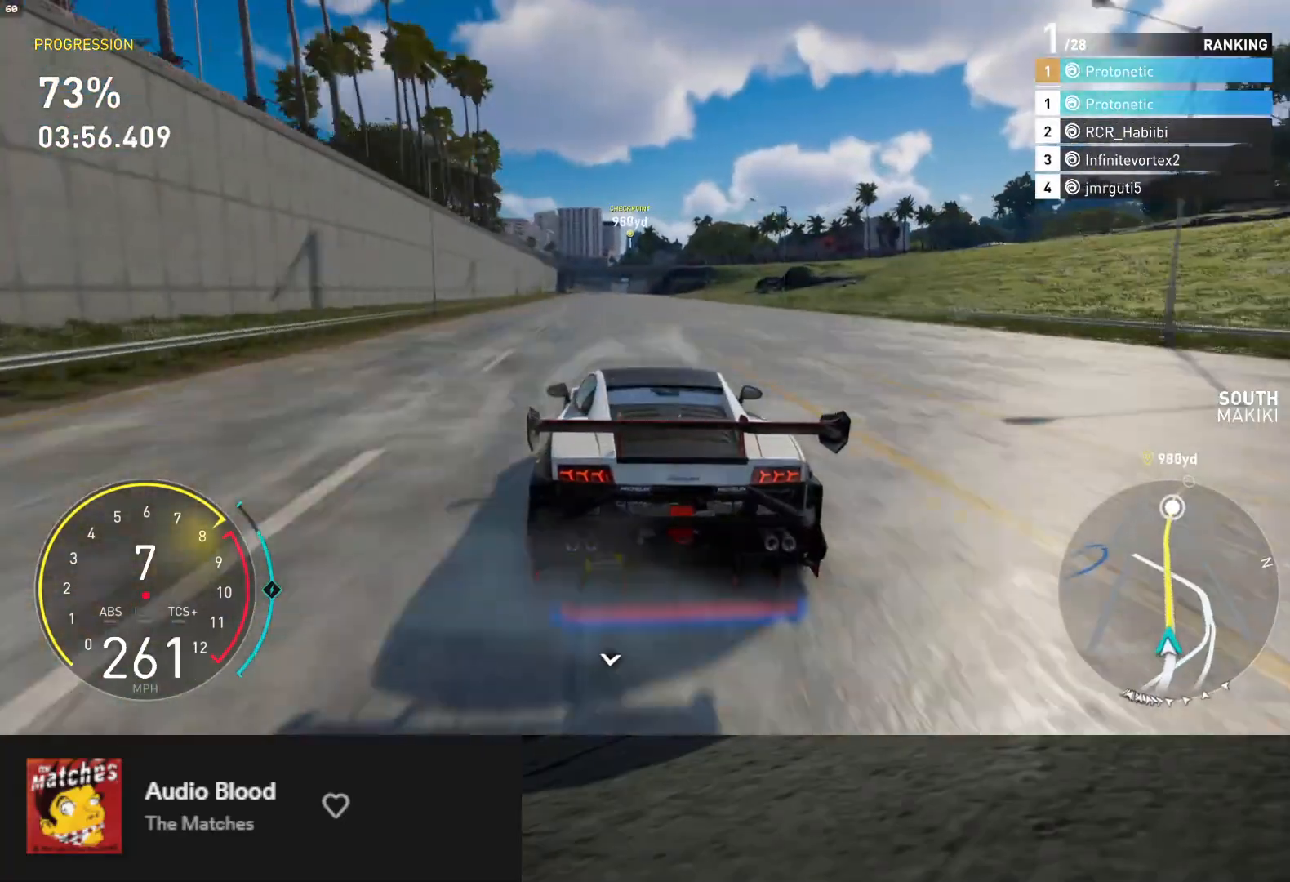
{"buttons": ["R2"], "left_stick": "center", "right_stick": "center", "events": [[100, "left_stick", "left"], [200, "left_stick", "center"]]}
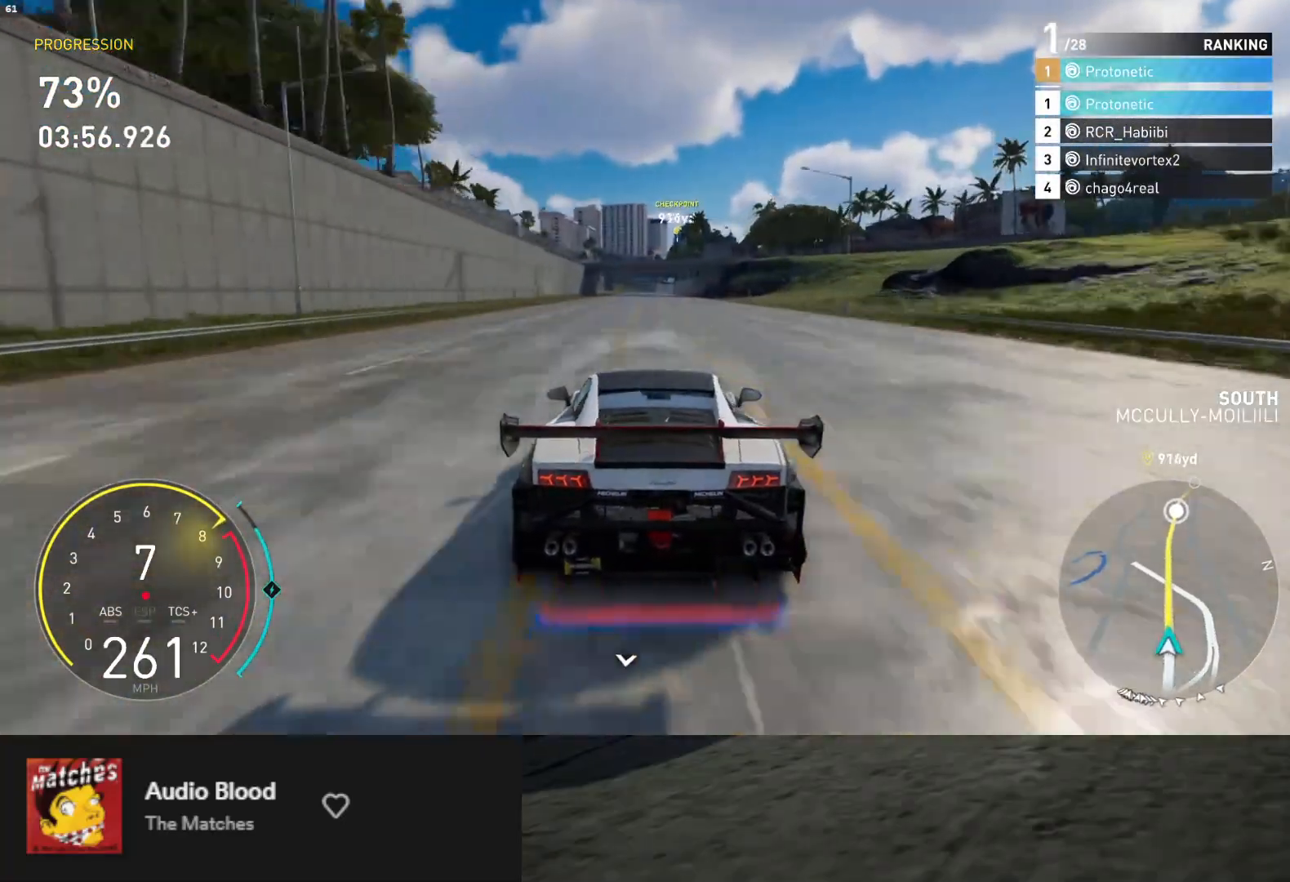
{"buttons": ["R2"], "left_stick": "center", "right_stick": "center", "events": [[17, "right_stick", "down"], [367, "right_stick", "center"]]}